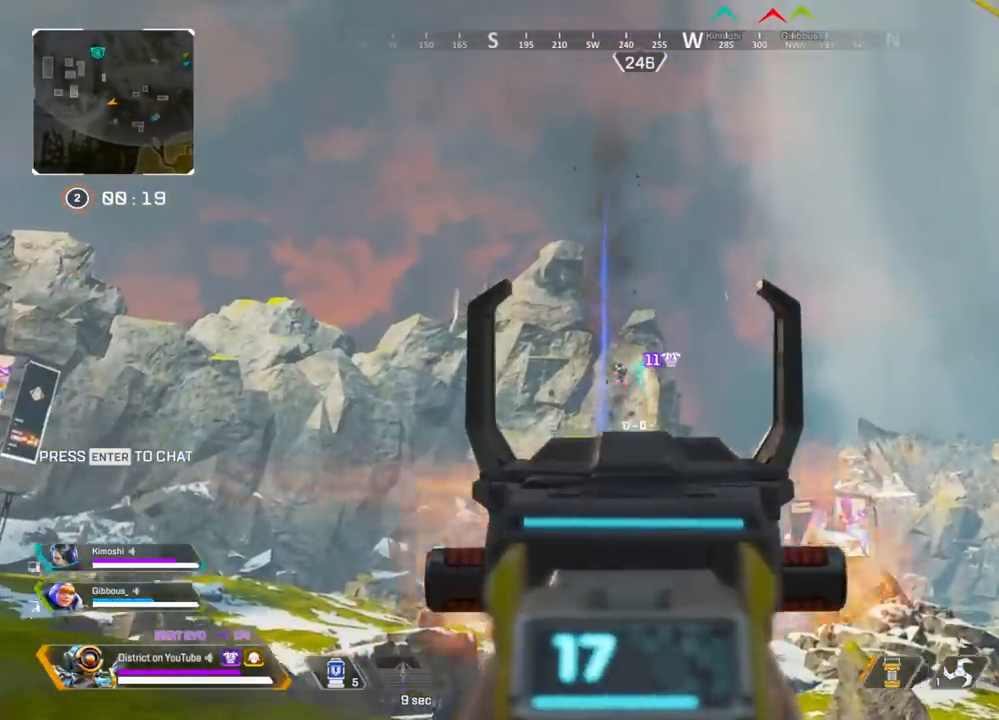
Gameplay with a controller (Xbox layout); each line is a JSON object with the inputs held at the frame after it. "events" lists button and stick changes between this image and that frame as [ms after this image, input, new state], when the widget could be followed in between.
{"buttons": ["L2", "R2"], "left_stick": "right", "right_stick": "center", "events": [[333, "left_stick", "right"]]}
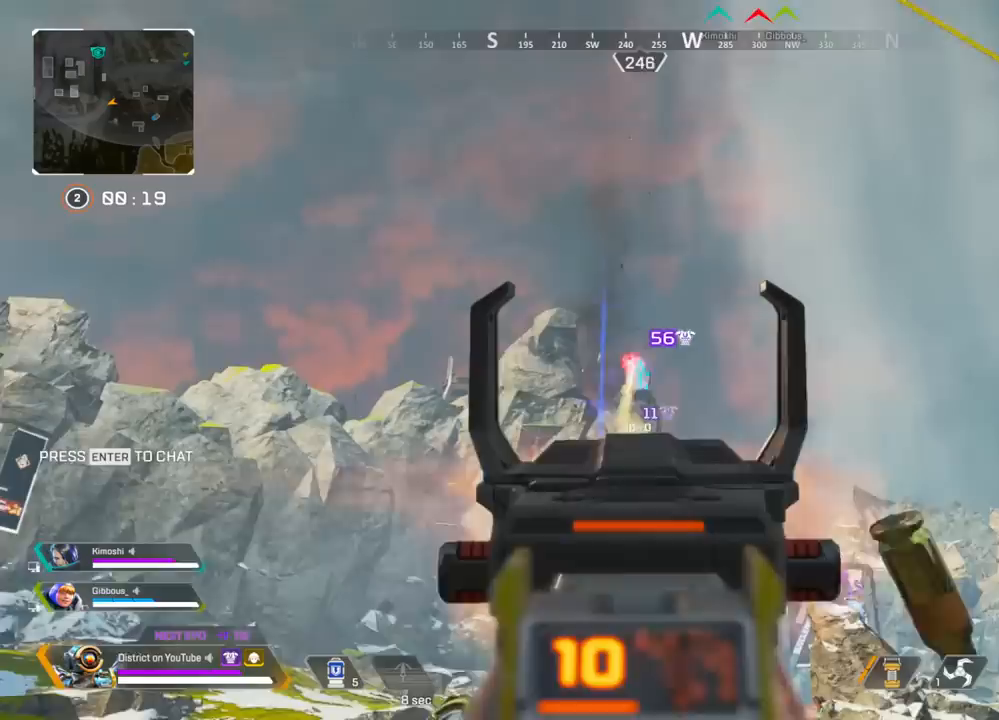
{"buttons": ["L2", "R2"], "left_stick": "up-right", "right_stick": "right", "events": [[83, "left_stick", "up-left"], [383, "left_stick", "up-right"], [467, "right_stick", "right"]]}
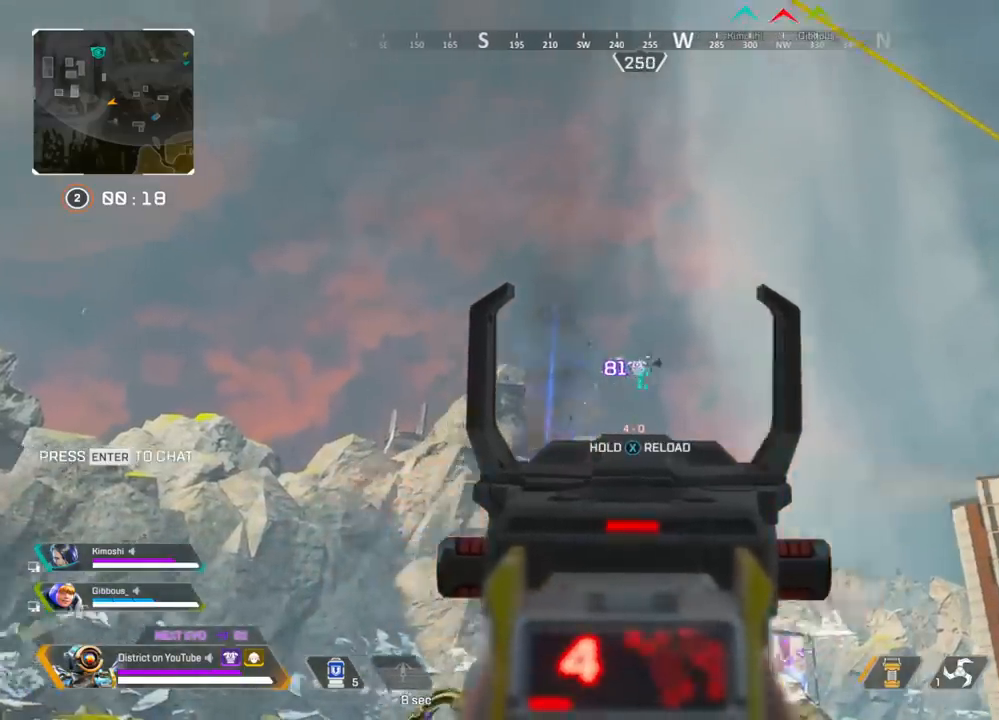
{"buttons": ["L2"], "left_stick": "left", "right_stick": "center", "events": [[50, "right_stick", "center"], [83, "left_stick", "up-left"], [167, "R2", "up"], [233, "left_stick", "center"], [300, "left_stick", "right"], [367, "left_stick", "left"]]}
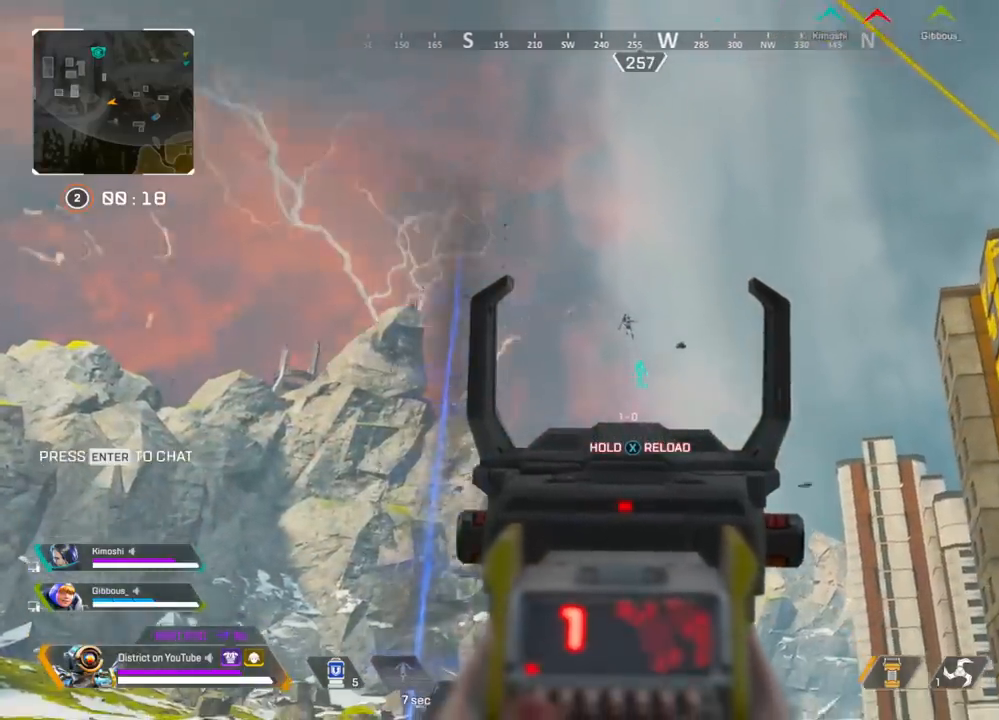
{"buttons": ["L2", "R2"], "left_stick": "up-left", "right_stick": "center", "events": [[67, "left_stick", "up-left"], [250, "R2", "down"]]}
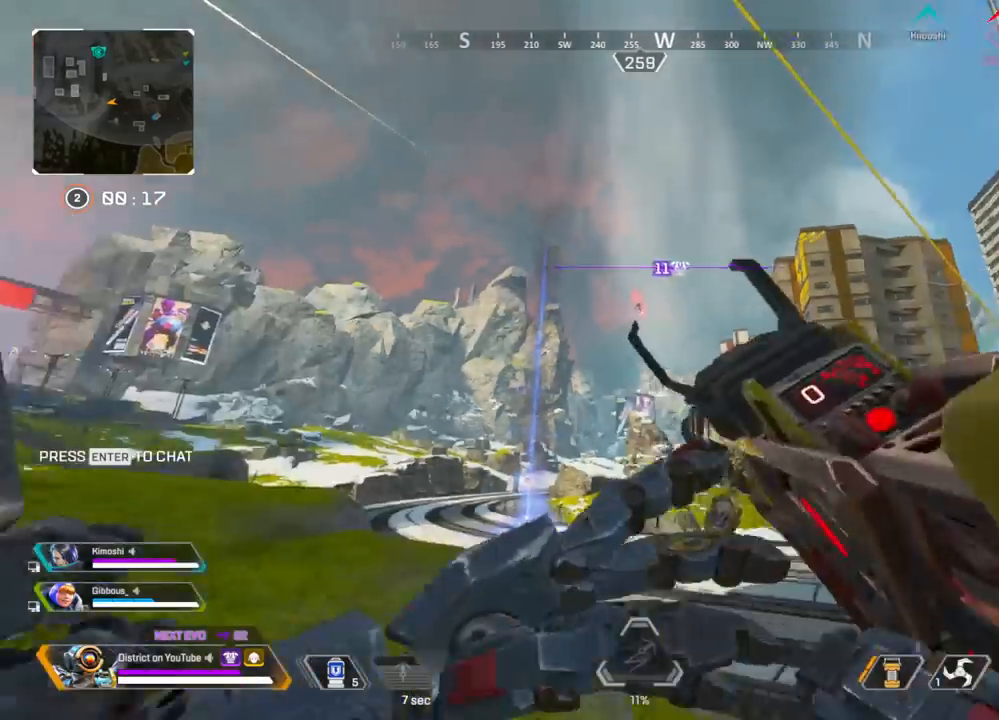
{"buttons": [], "left_stick": "up-left", "right_stick": "center", "events": [[133, "L2", "up"], [133, "R2", "up"]]}
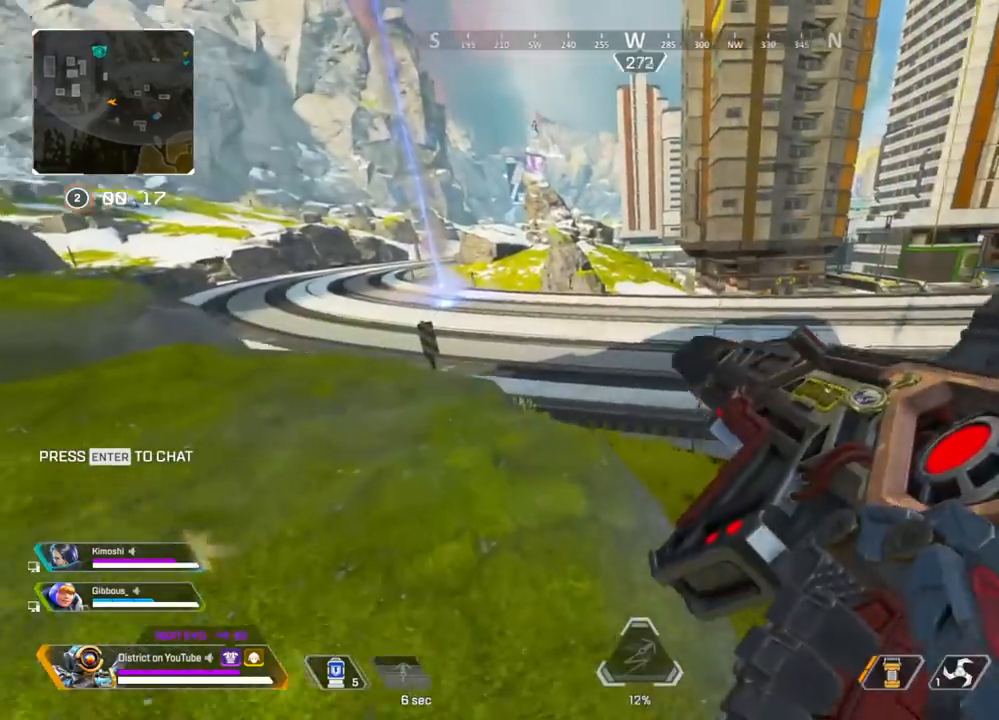
{"buttons": ["Y"], "left_stick": "up", "right_stick": "center", "events": [[150, "left_stick", "up"], [300, "Y", "down"]]}
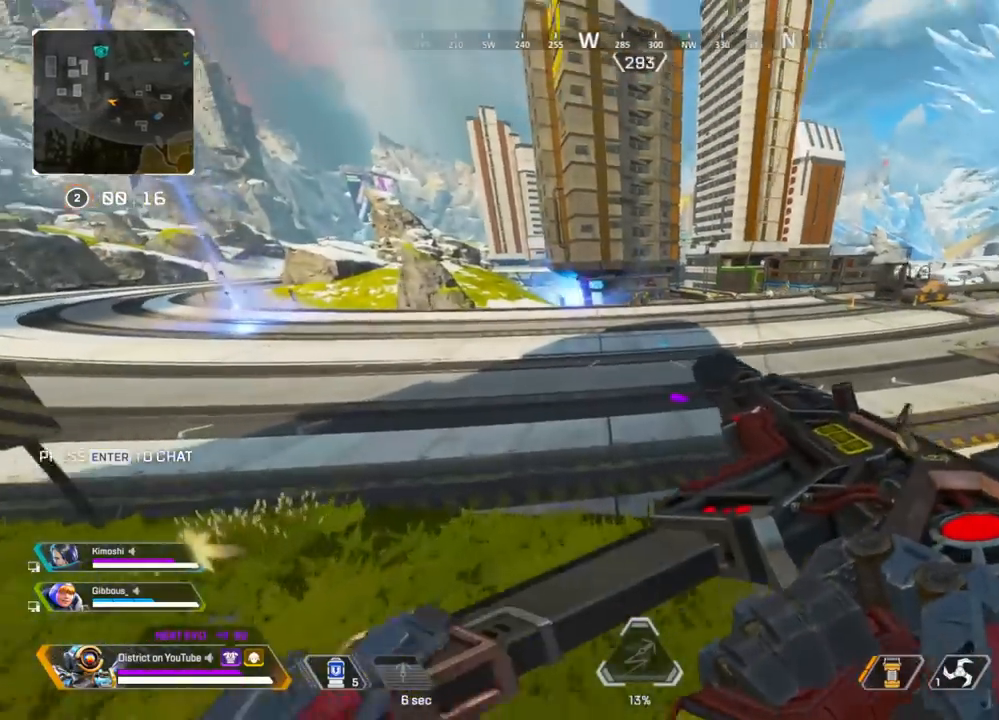
{"buttons": ["Y"], "left_stick": "right", "right_stick": "center", "events": [[67, "left_stick", "up-right"], [83, "right_stick", "left"], [167, "left_stick", "right"], [183, "right_stick", "center"], [367, "right_stick", "left"], [500, "right_stick", "center"]]}
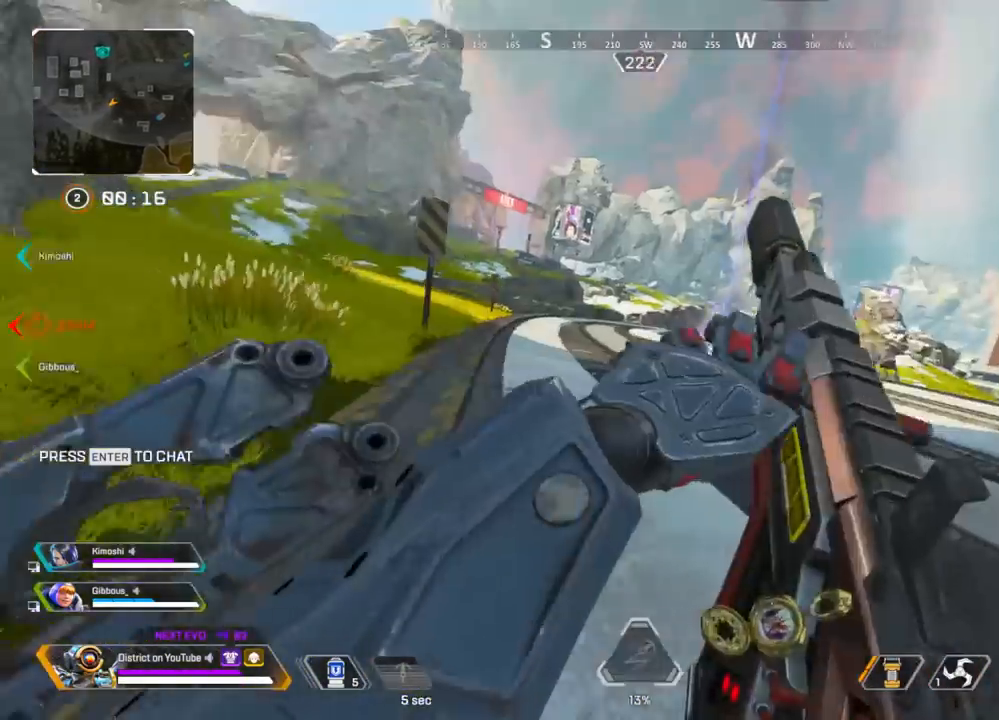
{"buttons": ["Y"], "left_stick": "right", "right_stick": "center", "events": [[83, "right_stick", "right"], [150, "left_stick", "up-right"], [167, "right_stick", "center"], [283, "A", "down"], [400, "left_stick", "right"], [417, "A", "up"]]}
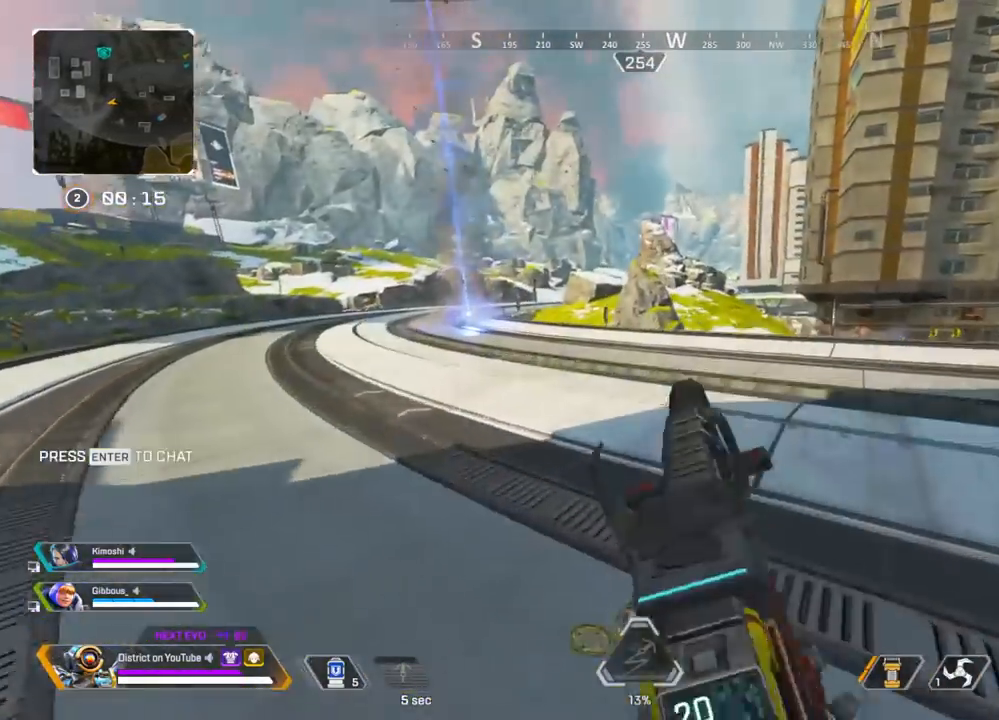
{"buttons": ["R3"], "left_stick": "up", "right_stick": "center", "events": [[167, "Y", "up"], [250, "R3", "down"], [300, "left_stick", "up"]]}
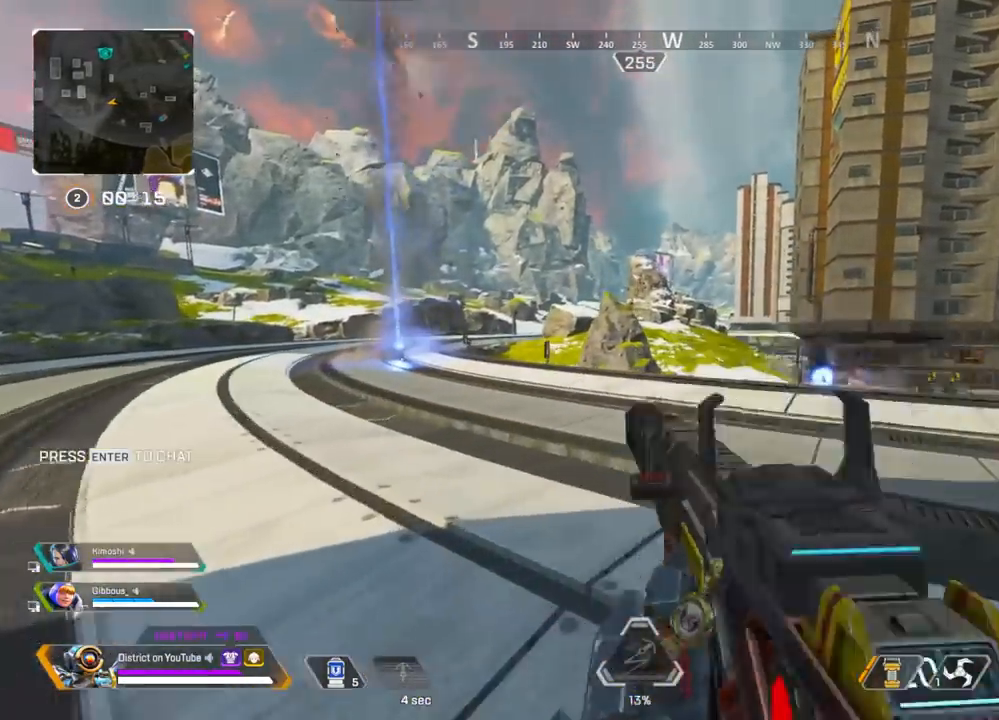
{"buttons": [], "left_stick": "up-left", "right_stick": "center", "events": [[50, "right_stick", "right"], [67, "R3", "up"], [67, "left_stick", "up-left"], [150, "right_stick", "center"]]}
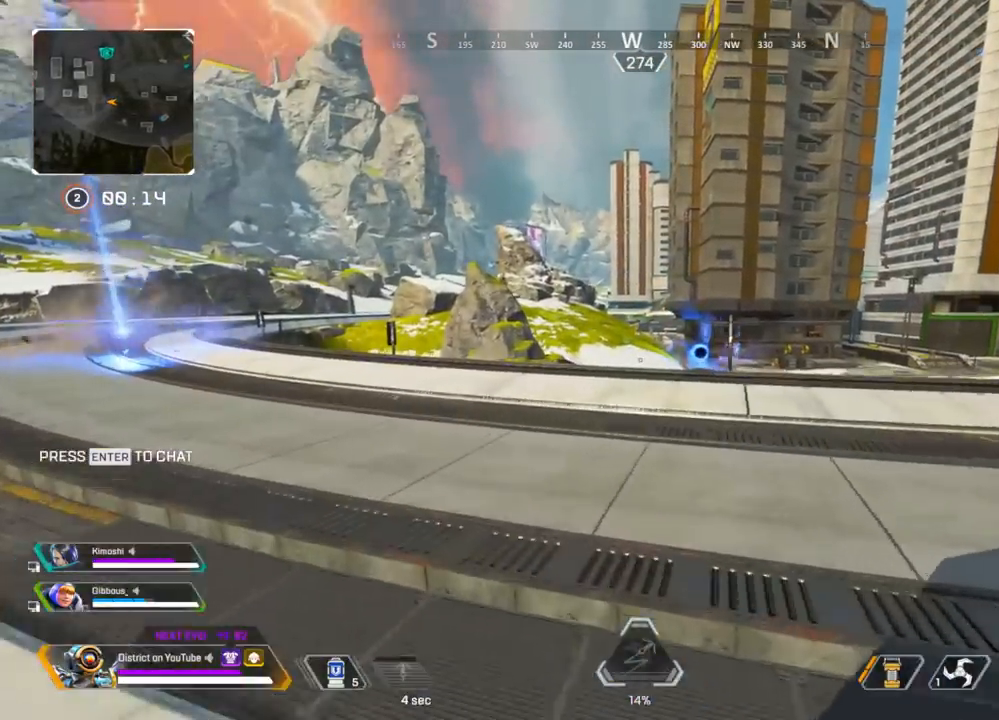
{"buttons": [], "left_stick": "up-left", "right_stick": "center", "events": []}
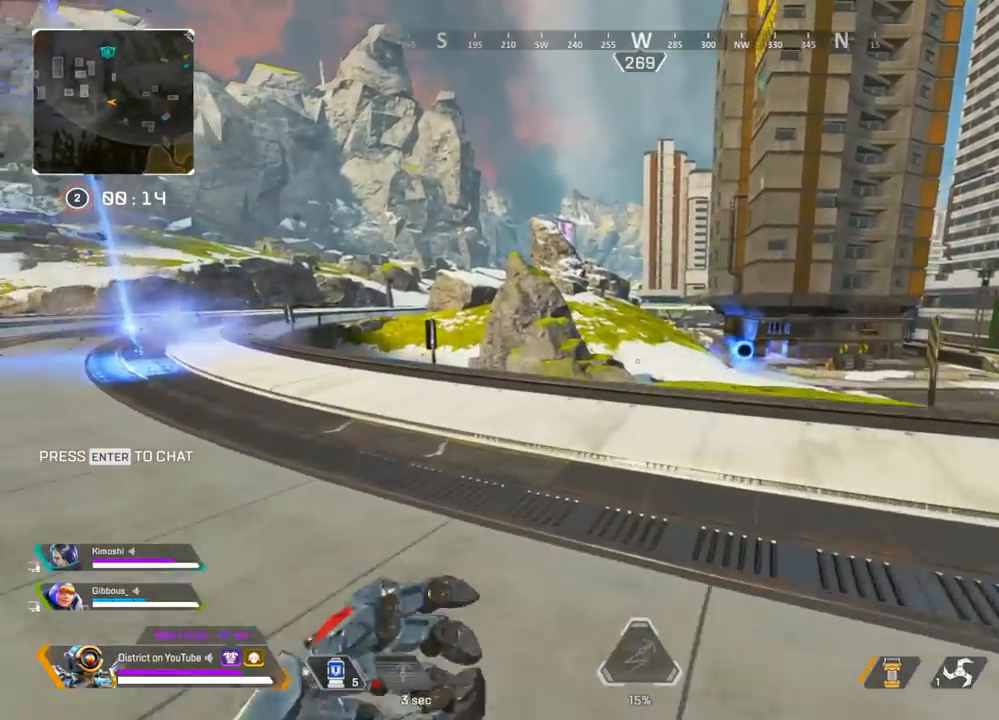
{"buttons": ["Y"], "left_stick": "up-left", "right_stick": "center", "events": [[167, "right_stick", "left"], [233, "R3", "down"], [350, "right_stick", "center"], [400, "Y", "down"], [417, "R3", "up"]]}
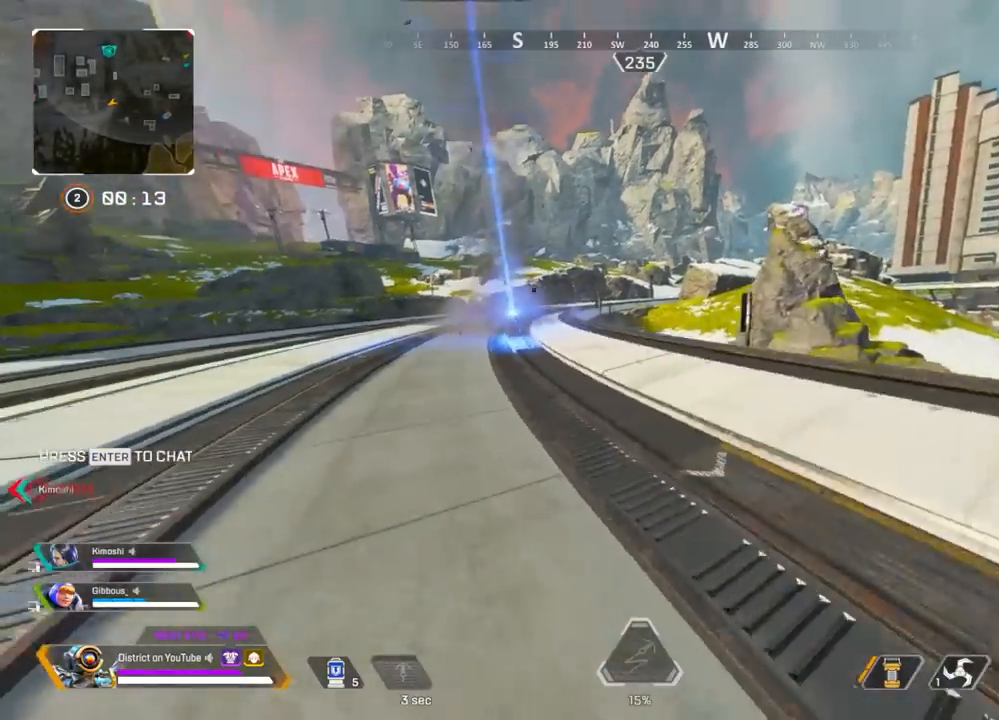
{"buttons": ["Y"], "left_stick": "up", "right_stick": "center", "events": [[133, "left_stick", "up"], [217, "A", "down"], [367, "A", "up"]]}
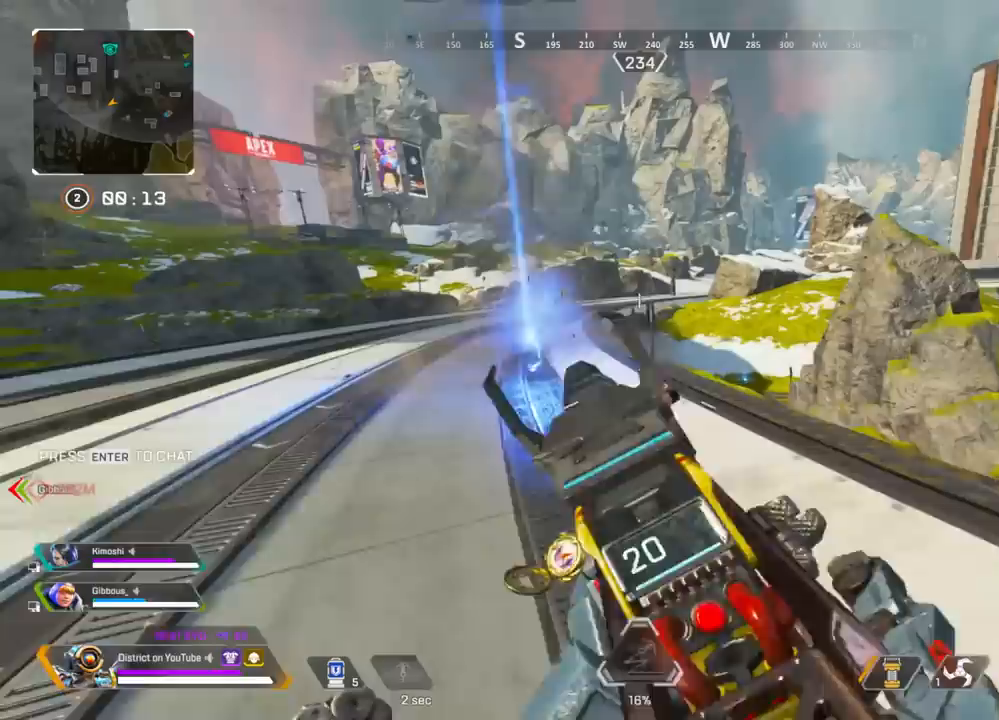
{"buttons": ["A", "Y"], "left_stick": "left", "right_stick": "right", "events": [[83, "left_stick", "right"], [200, "left_stick", "up"], [350, "right_stick", "right"], [450, "A", "down"], [483, "left_stick", "left"]]}
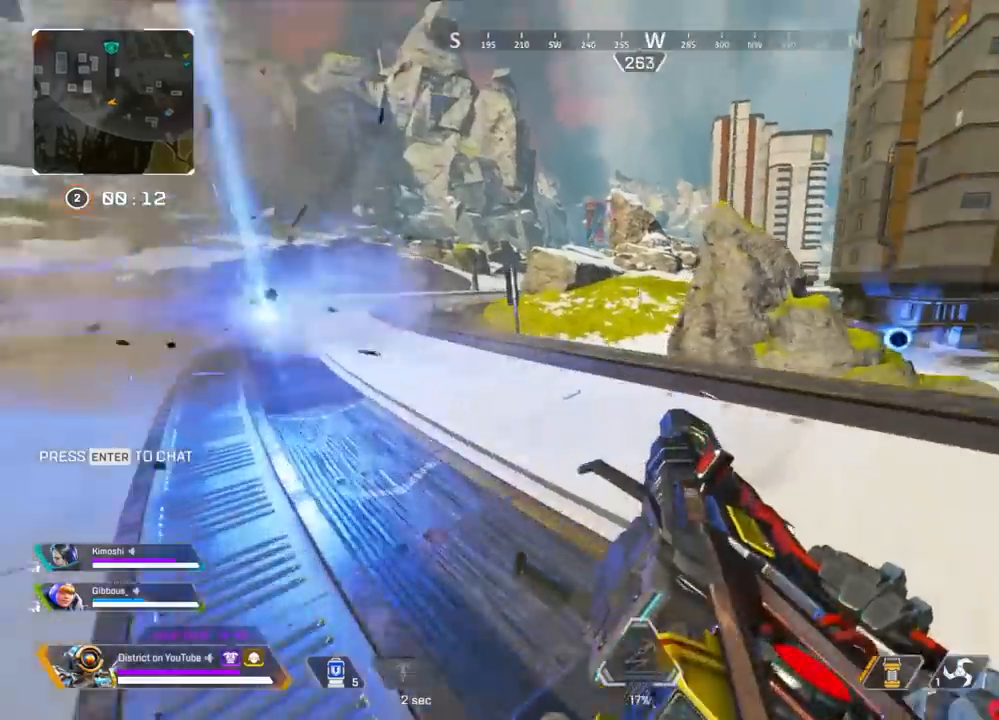
{"buttons": ["Y"], "left_stick": "left", "right_stick": "center", "events": [[117, "A", "up"], [150, "right_stick", "center"]]}
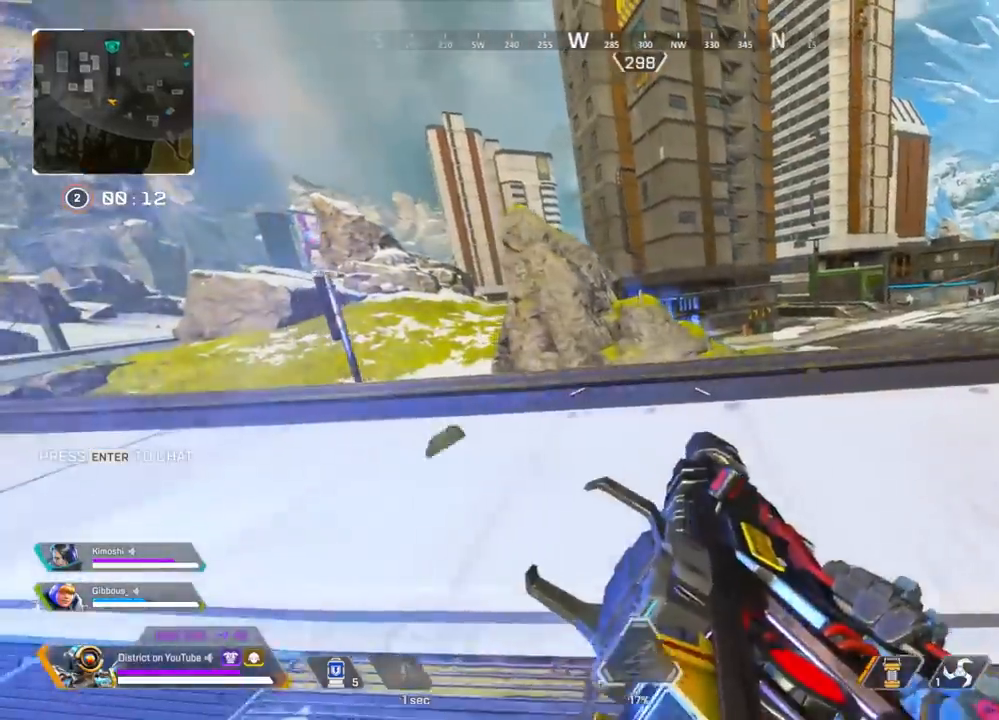
{"buttons": [], "left_stick": "left", "right_stick": "center", "events": [[250, "Y", "up"]]}
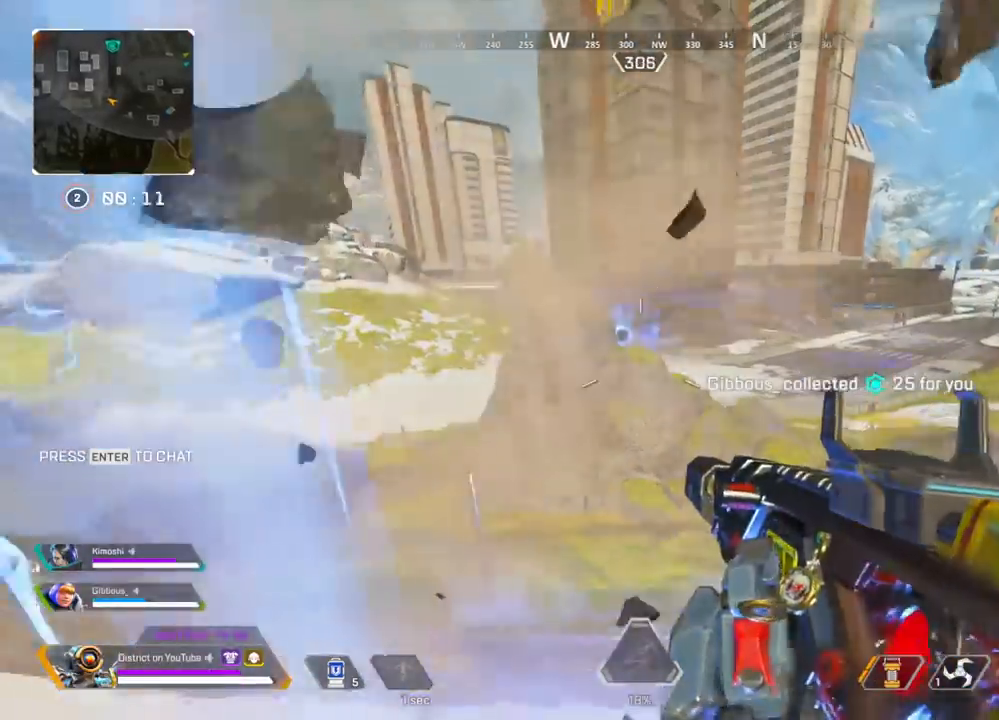
{"buttons": [], "left_stick": "center", "right_stick": "center", "events": [[167, "left_stick", "center"]]}
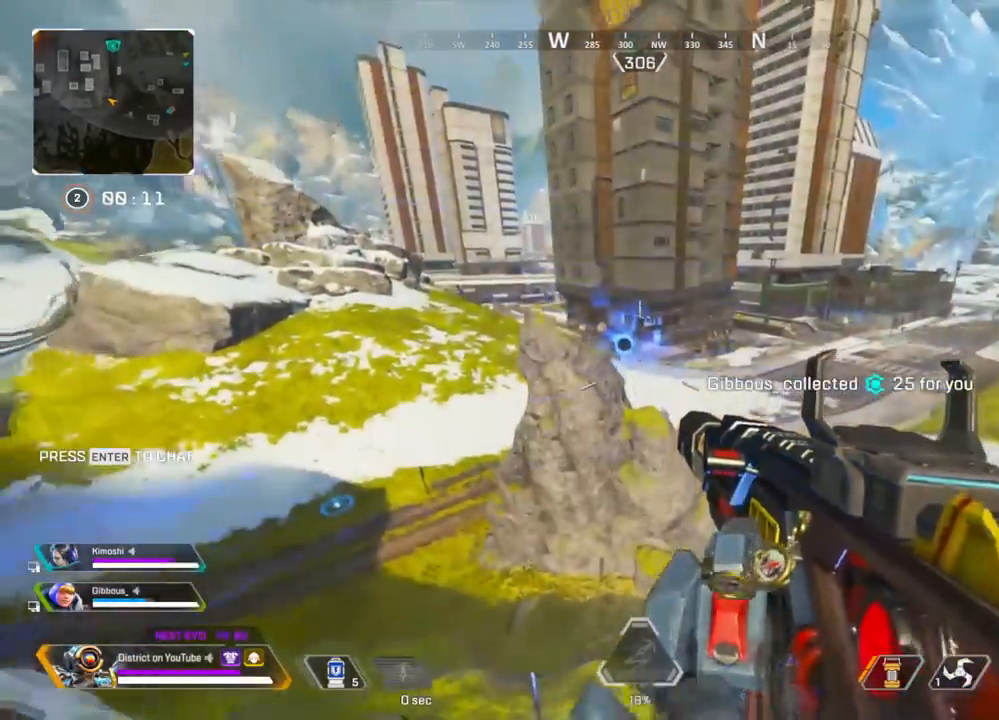
{"buttons": [], "left_stick": "left", "right_stick": "center", "events": [[117, "left_stick", "right"], [217, "left_stick", "center"], [267, "left_stick", "left"]]}
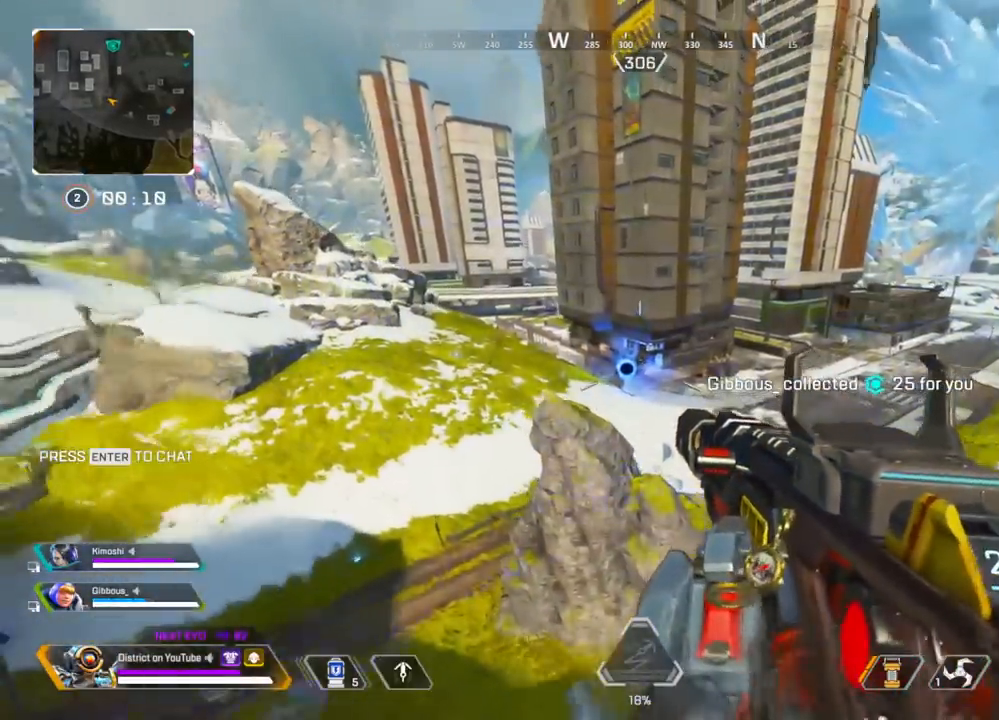
{"buttons": [], "left_stick": "center", "right_stick": "right", "events": [[100, "left_stick", "center"], [433, "right_stick", "right"]]}
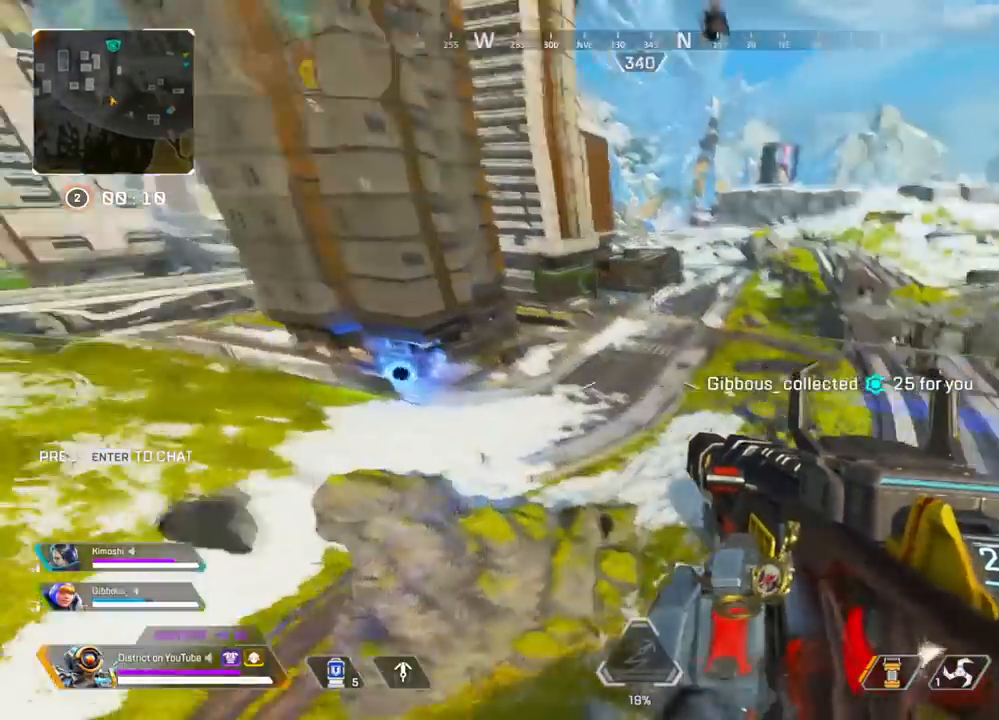
{"buttons": [], "left_stick": "center", "right_stick": "center", "events": [[50, "right_stick", "center"]]}
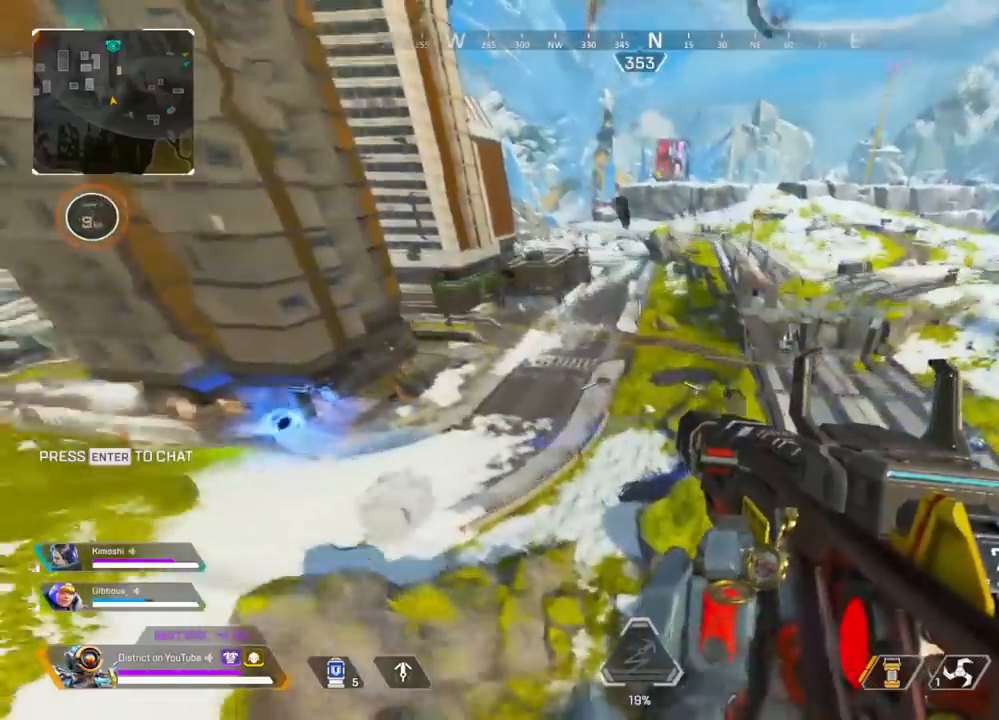
{"buttons": [], "left_stick": "right", "right_stick": "center", "events": [[150, "right_stick", "left"], [200, "left_stick", "up-left"], [250, "right_stick", "center"], [350, "left_stick", "up-right"], [400, "left_stick", "right"]]}
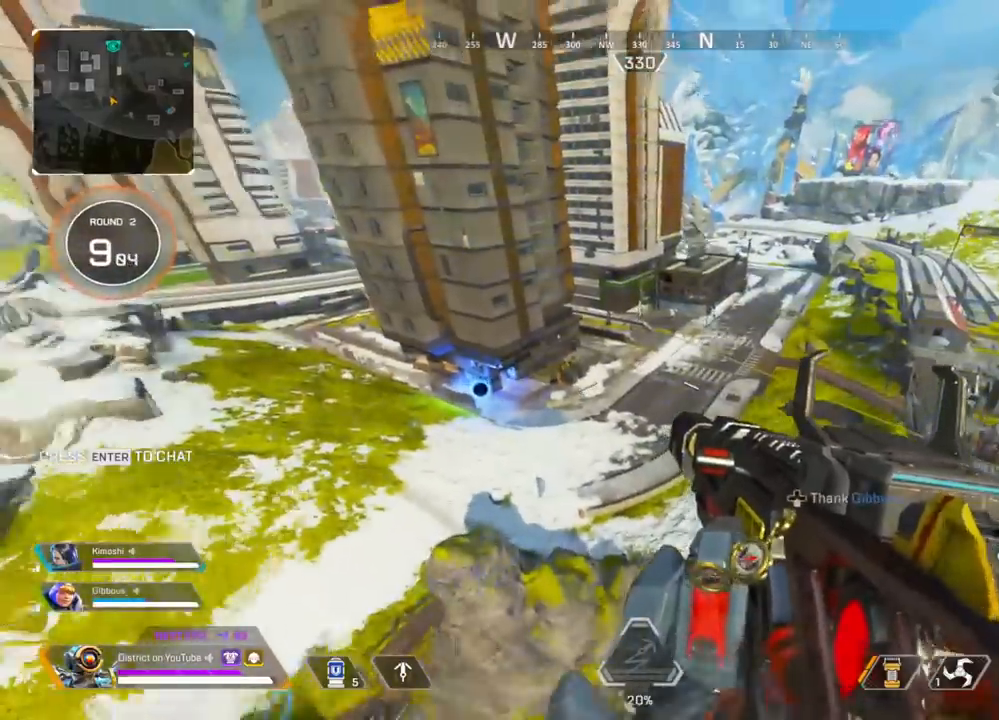
{"buttons": ["R3"], "left_stick": "up-right", "right_stick": "center", "events": [[117, "R3", "down"], [350, "left_stick", "up-right"]]}
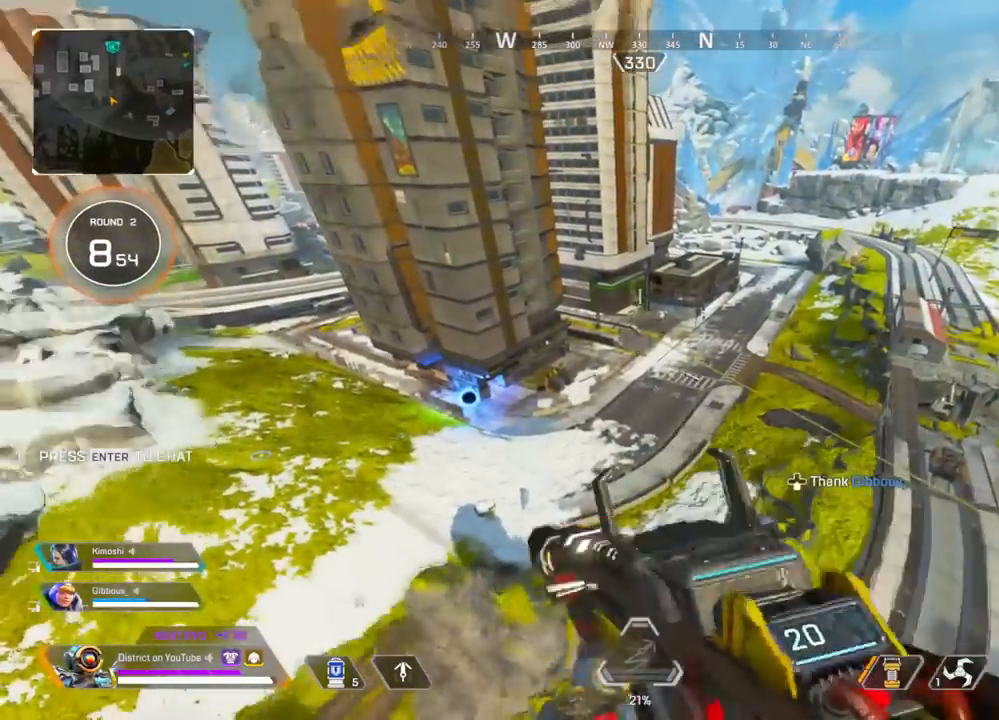
{"buttons": [], "left_stick": "up-right", "right_stick": "center", "events": [[50, "R3", "up"]]}
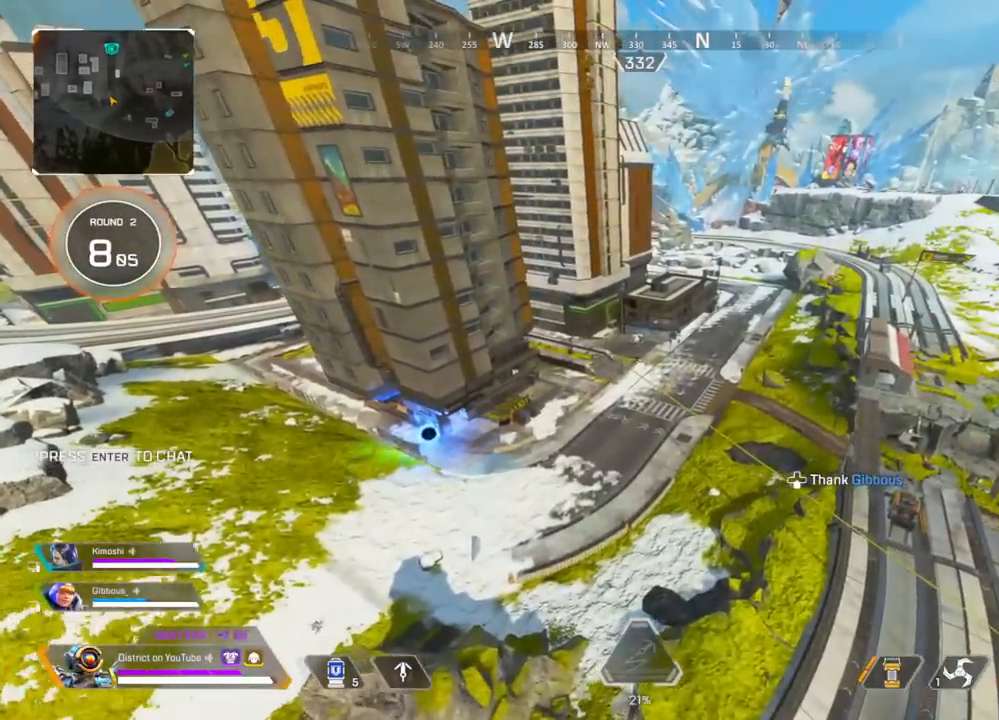
{"buttons": [], "left_stick": "up", "right_stick": "down-left", "events": [[50, "left_stick", "right"], [333, "left_stick", "up"], [500, "right_stick", "down-left"]]}
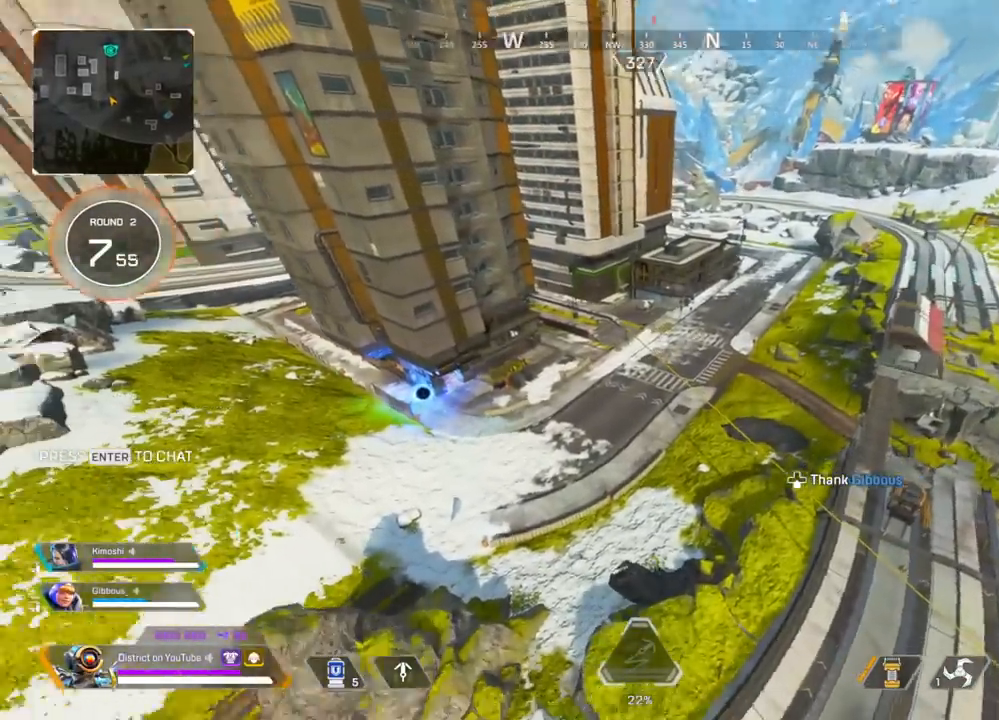
{"buttons": ["R3"], "left_stick": "right", "right_stick": "center", "events": [[17, "left_stick", "up-left"], [133, "right_stick", "center"], [300, "left_stick", "up-right"], [350, "left_stick", "right"], [417, "R3", "down"]]}
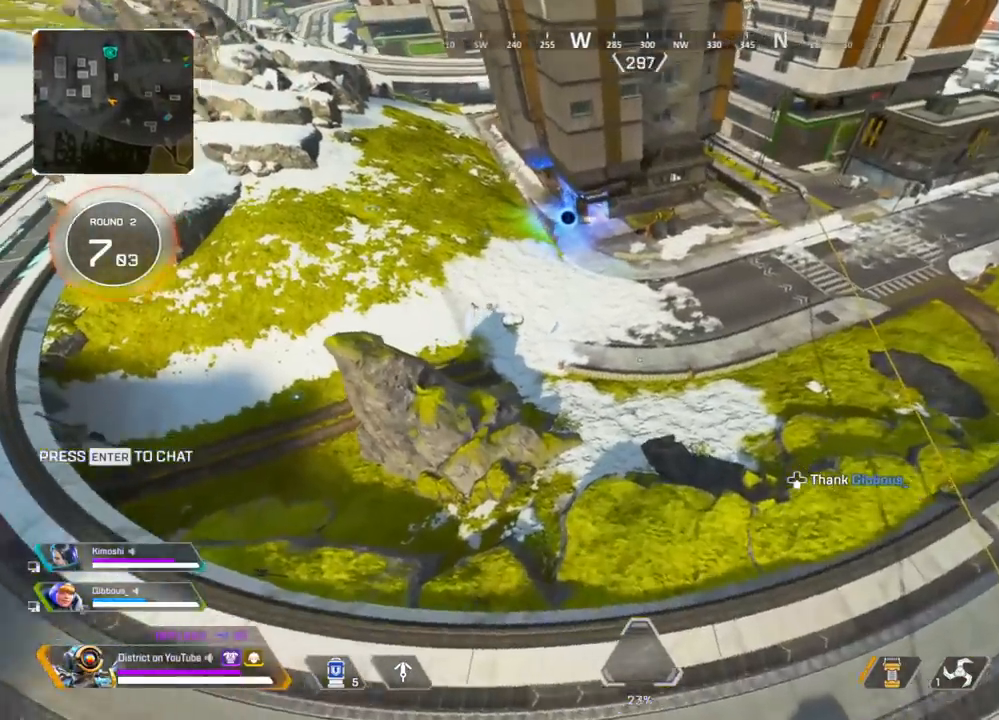
{"buttons": [], "left_stick": "down-left", "right_stick": "center", "events": [[17, "R3", "up"], [333, "left_stick", "down-left"]]}
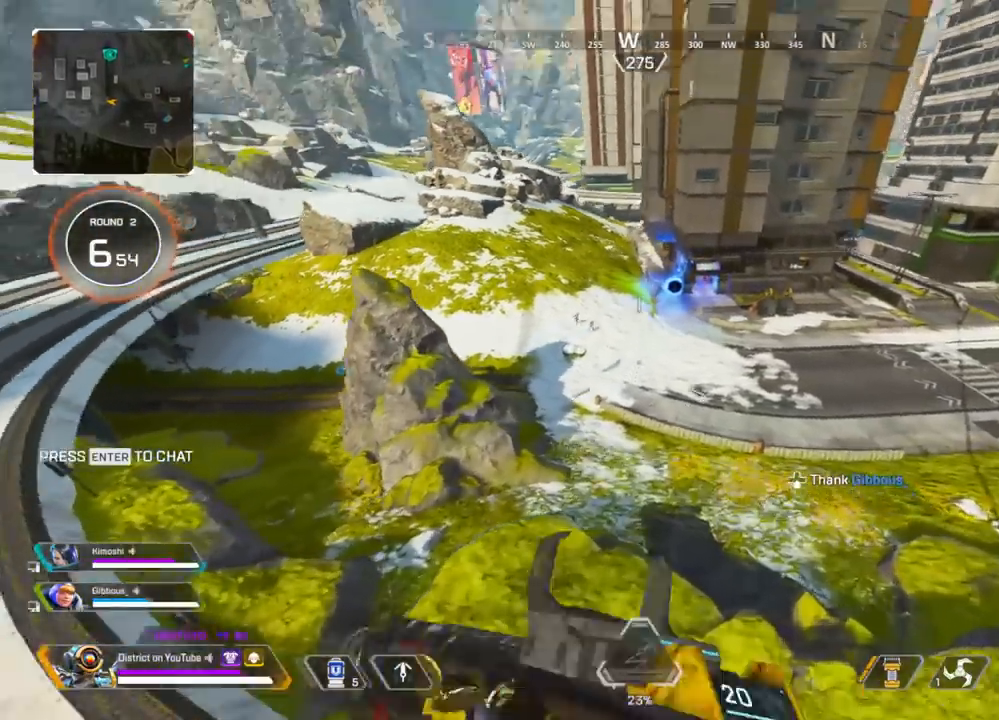
{"buttons": ["L2"], "left_stick": "down-left", "right_stick": "center", "events": [[450, "L2", "down"]]}
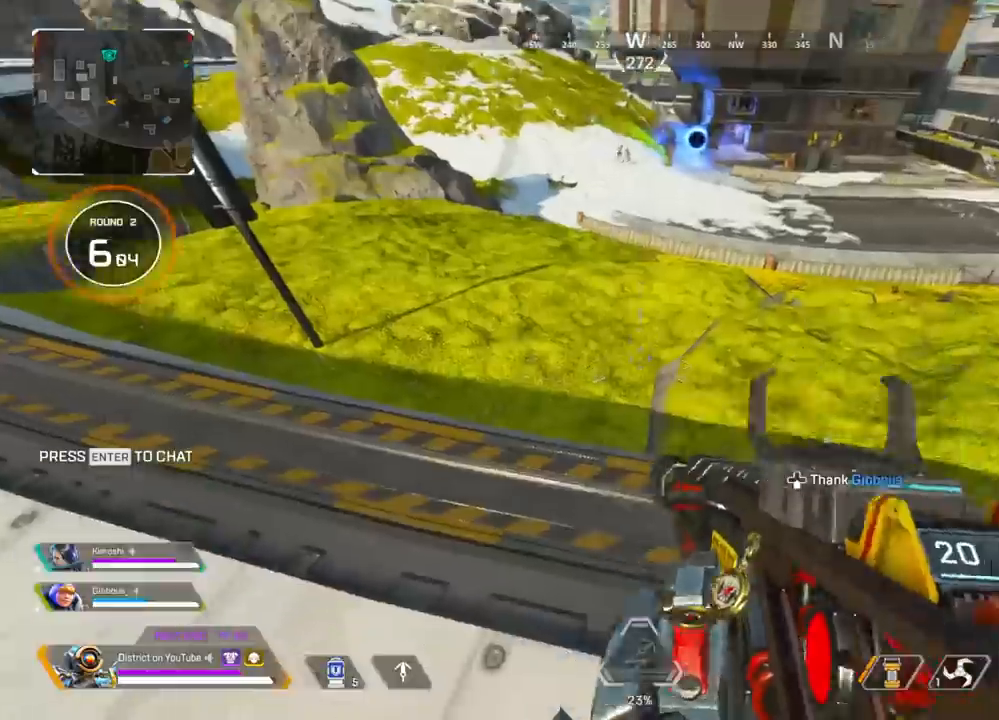
{"buttons": ["L2"], "left_stick": "left", "right_stick": "center", "events": [[33, "left_stick", "up-left"], [167, "left_stick", "right"], [317, "left_stick", "up"], [400, "left_stick", "left"]]}
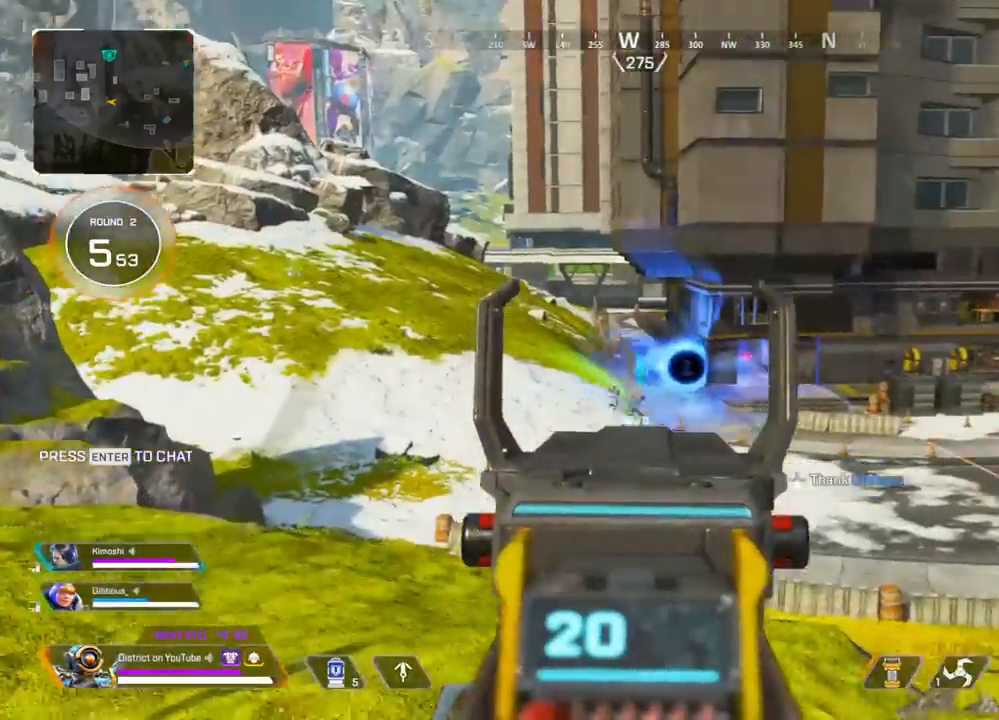
{"buttons": ["L2"], "left_stick": "right", "right_stick": "center", "events": [[167, "left_stick", "up"], [233, "left_stick", "right"]]}
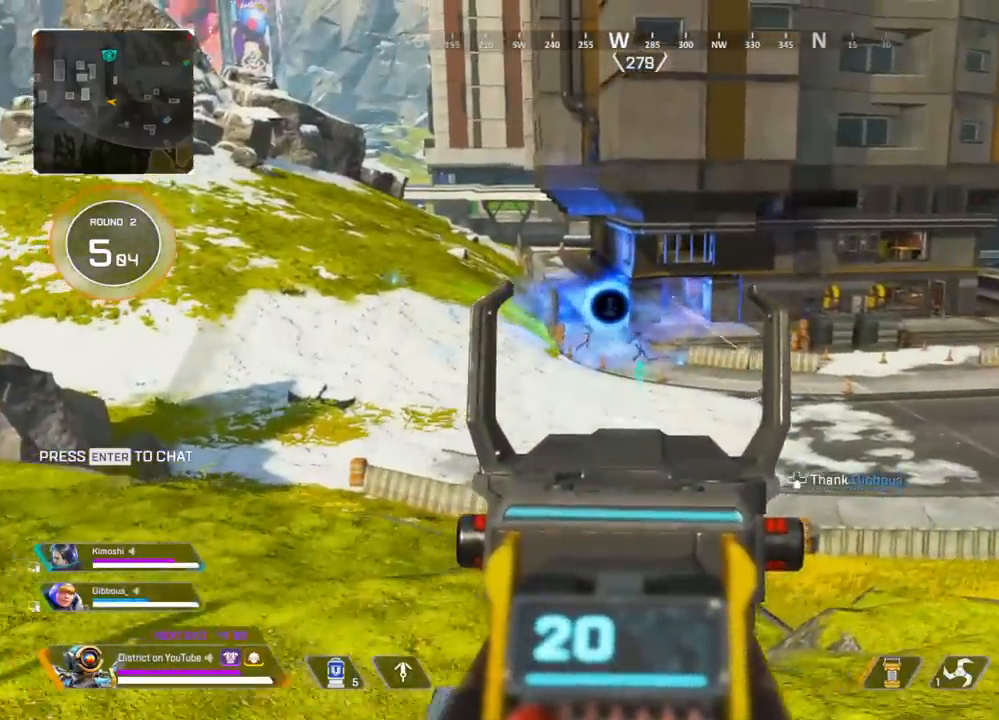
{"buttons": ["L2", "R2"], "left_stick": "right", "right_stick": "center", "events": [[50, "R2", "down"]]}